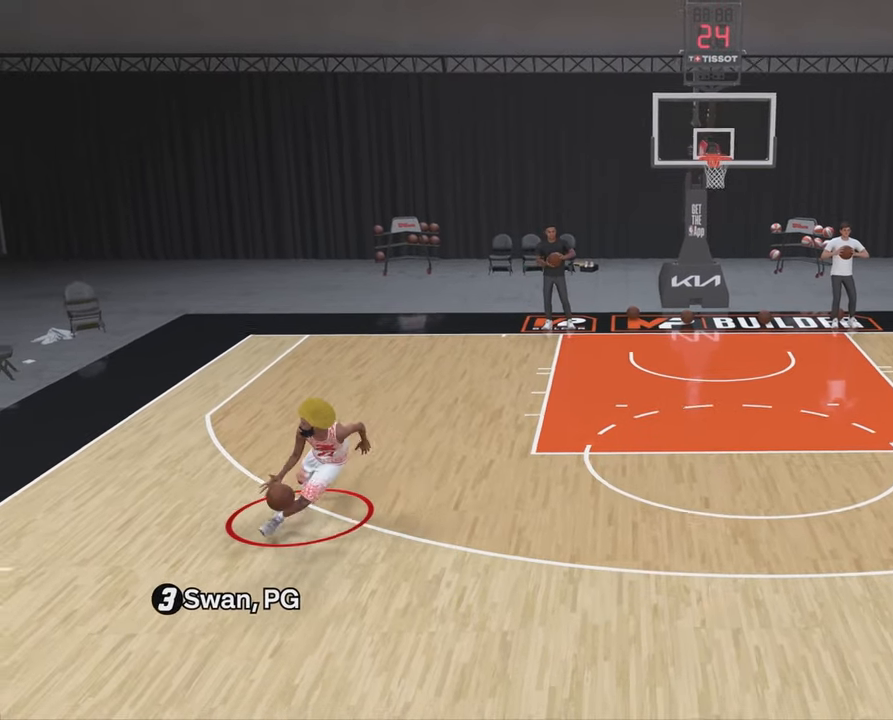
Gameplay with a controller (PlayStation layout); each line is a JSON object with the inputs held at the frame after it. "events" lists button and stick changes between this image and that frame as [ms after this image, input, new state], when the widget could be followed in between.
{"buttons": ["R2"], "left_stick": "up-right", "right_stick": "center", "events": [[283, "left_stick", "up-right"]]}
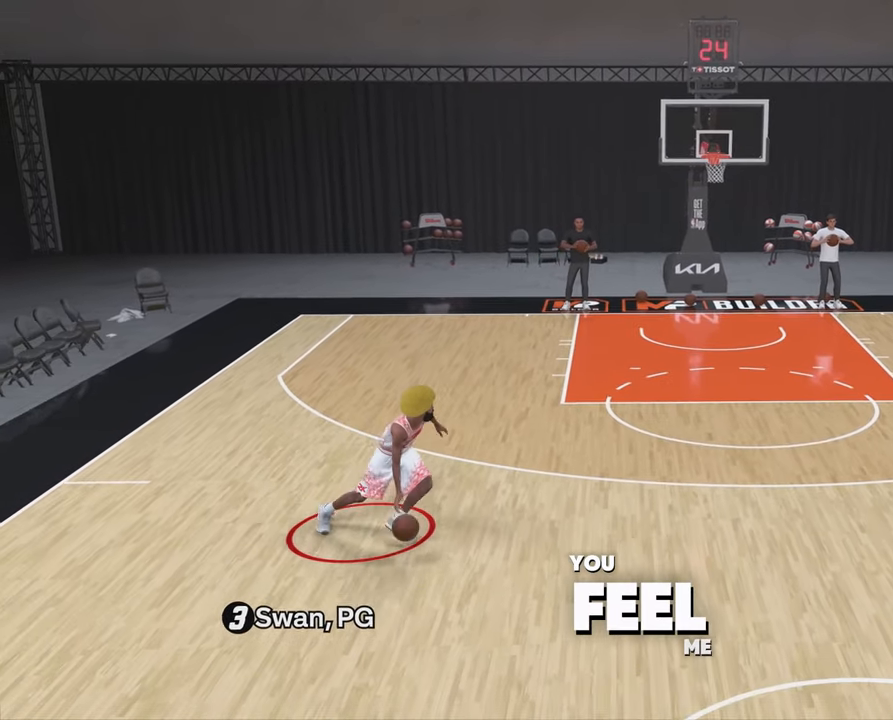
{"buttons": ["R2"], "left_stick": "up-right", "right_stick": "center", "events": [[317, "right_stick", "down-left"], [433, "right_stick", "center"]]}
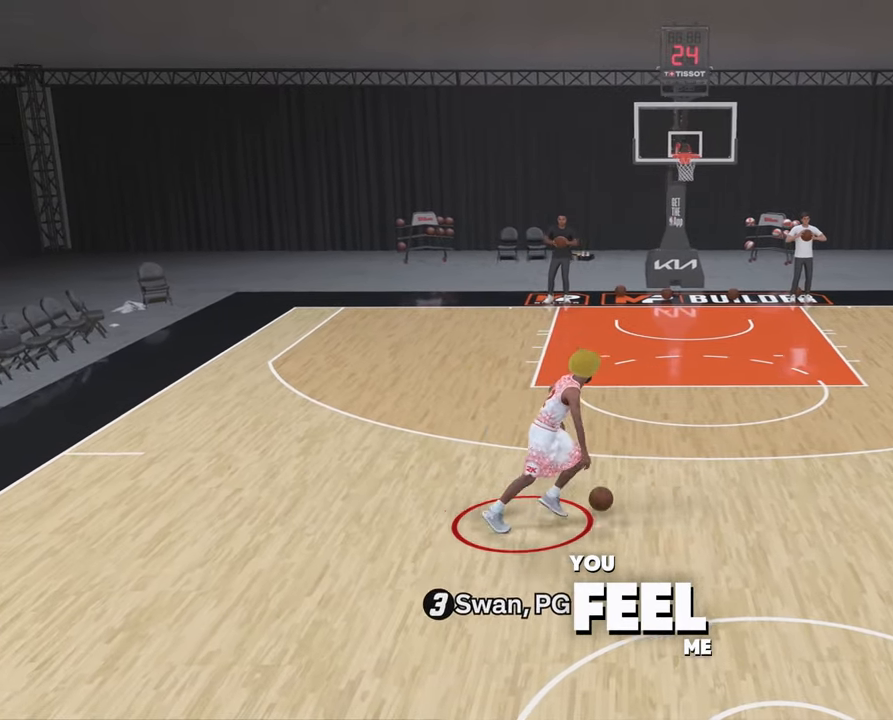
{"buttons": ["R2"], "left_stick": "up", "right_stick": "center", "events": [[117, "right_stick", "up"], [200, "right_stick", "center"], [333, "left_stick", "up"]]}
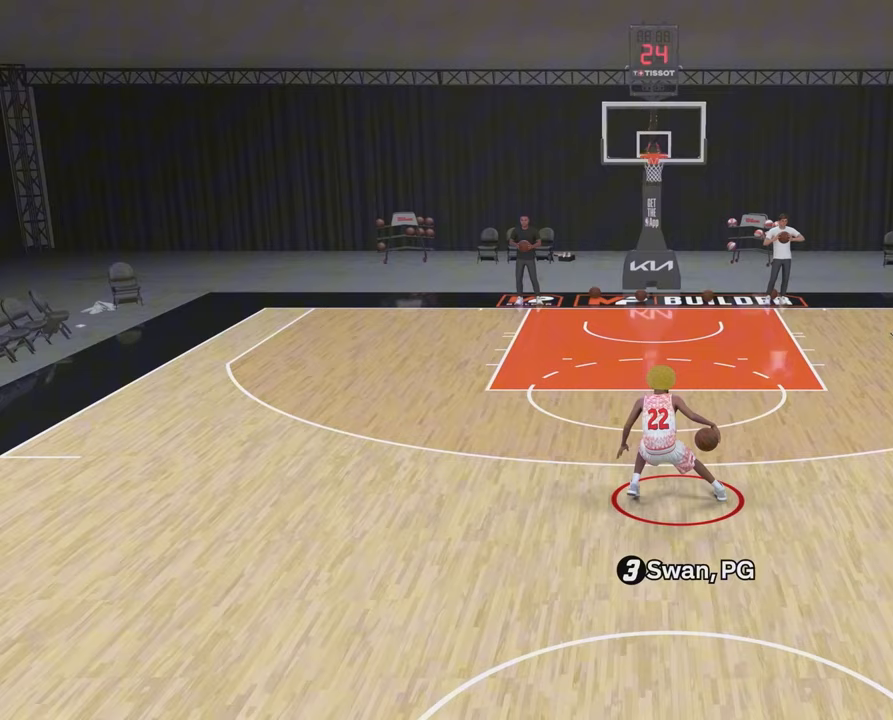
{"buttons": ["R2"], "left_stick": "up-left", "right_stick": "center", "events": [[83, "left_stick", "up-left"]]}
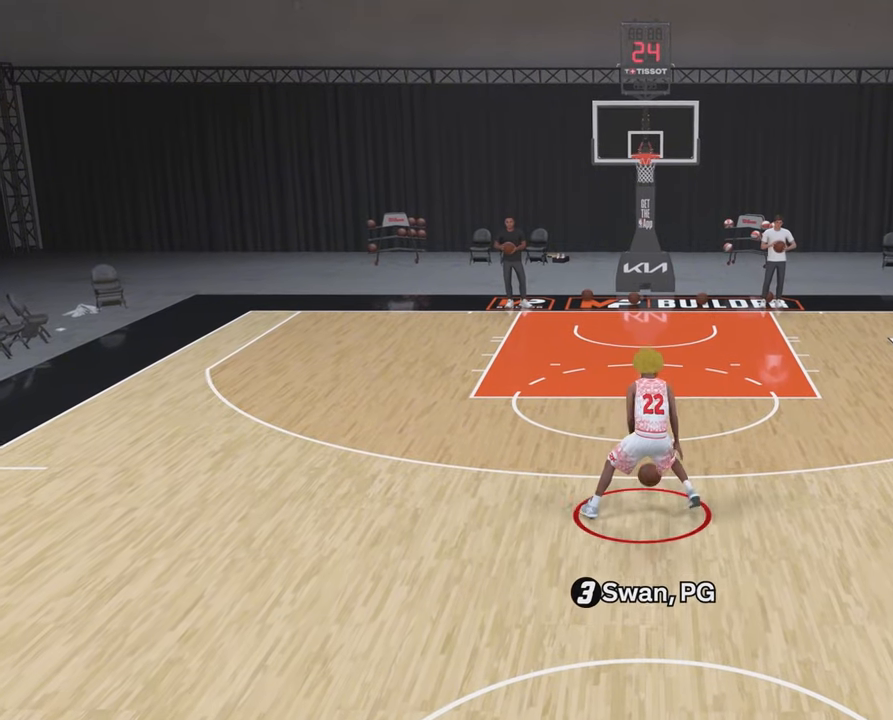
{"buttons": ["R2"], "left_stick": "up-left", "right_stick": "center", "events": []}
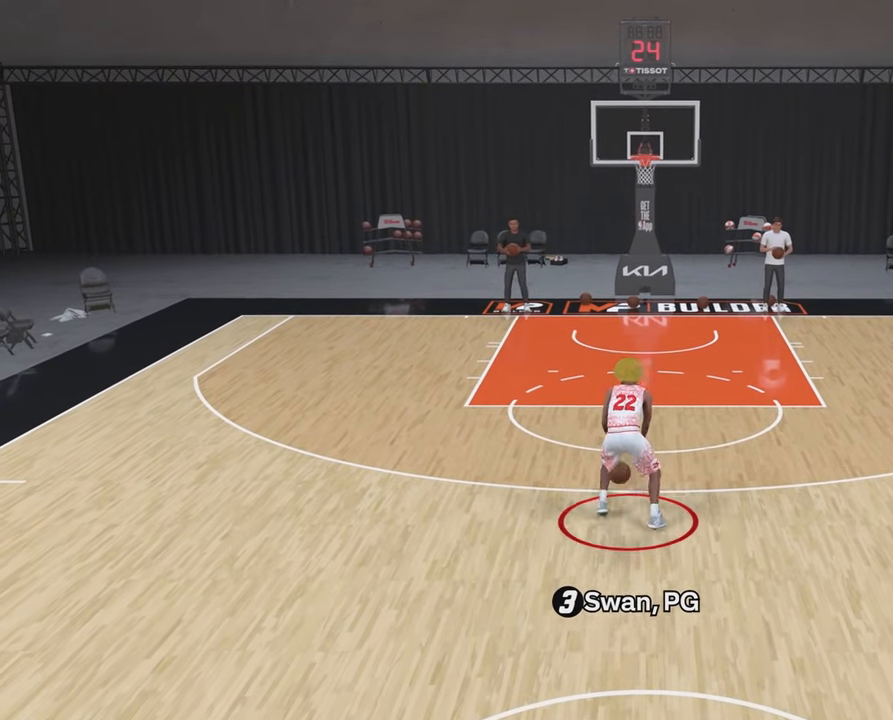
{"buttons": ["R2"], "left_stick": "up-left", "right_stick": "center", "events": [[283, "right_stick", "down-right"], [383, "right_stick", "center"]]}
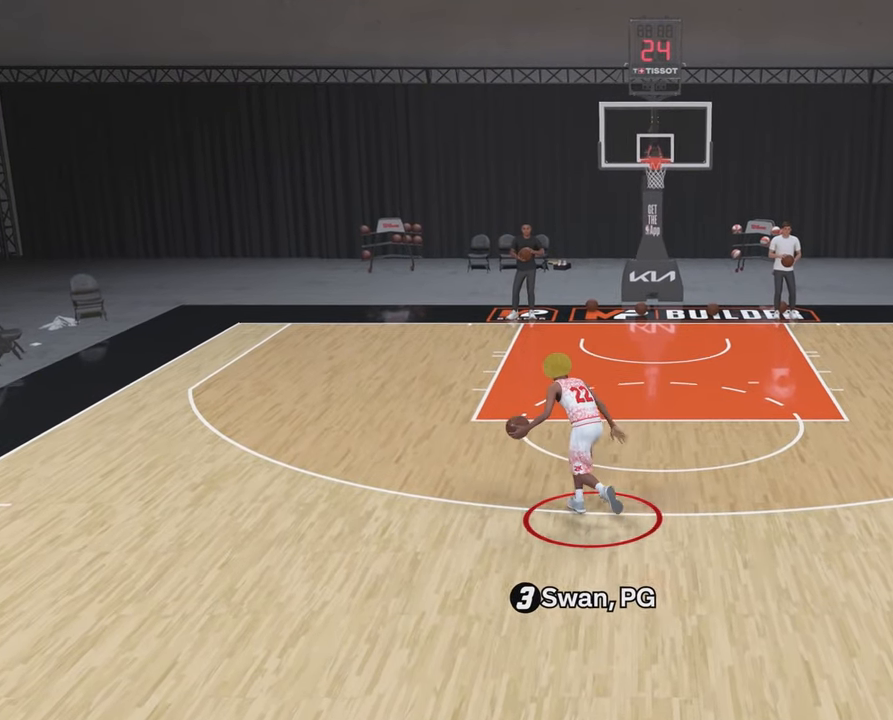
{"buttons": ["R2"], "left_stick": "up-left", "right_stick": "center", "events": [[117, "right_stick", "up"], [183, "right_stick", "center"]]}
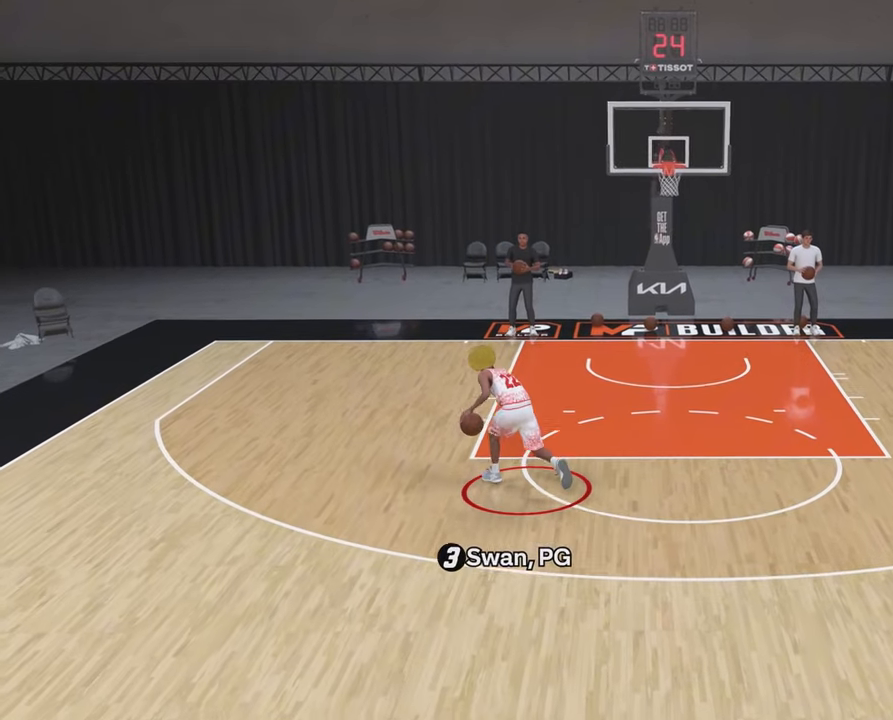
{"buttons": ["R2"], "left_stick": "down-left", "right_stick": "center", "events": [[267, "left_stick", "left"], [367, "left_stick", "down-left"]]}
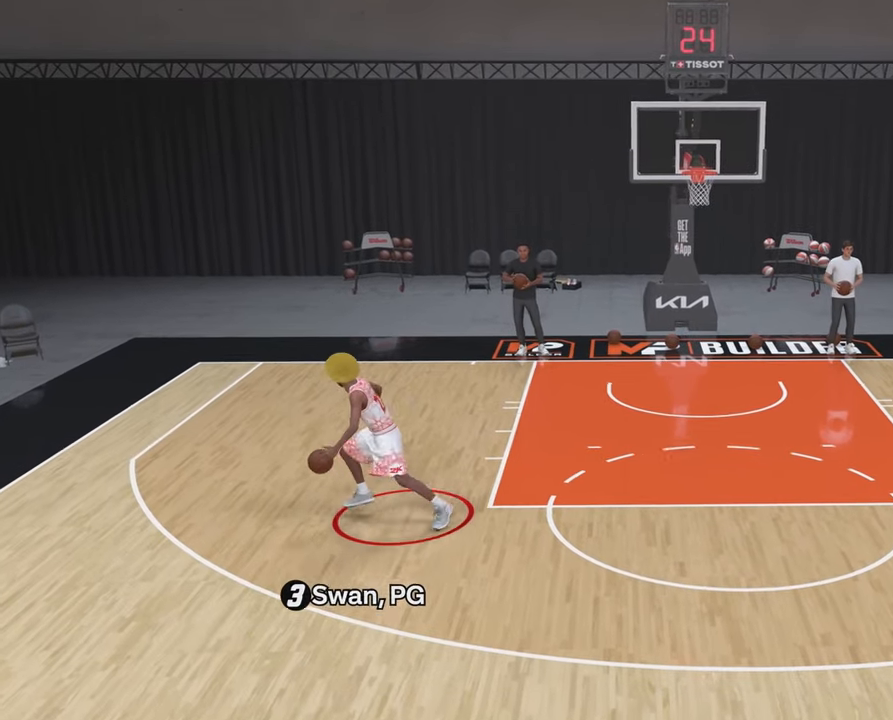
{"buttons": ["R2"], "left_stick": "down-right", "right_stick": "center", "events": [[67, "left_stick", "down"], [217, "left_stick", "down-right"]]}
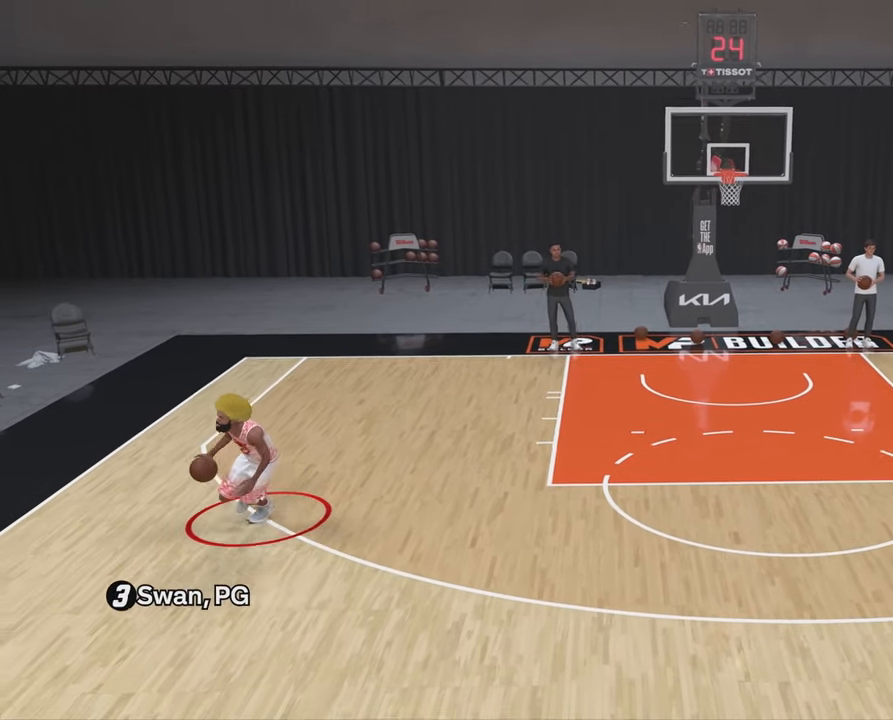
{"buttons": ["R2"], "left_stick": "right", "right_stick": "center", "events": [[467, "left_stick", "right"]]}
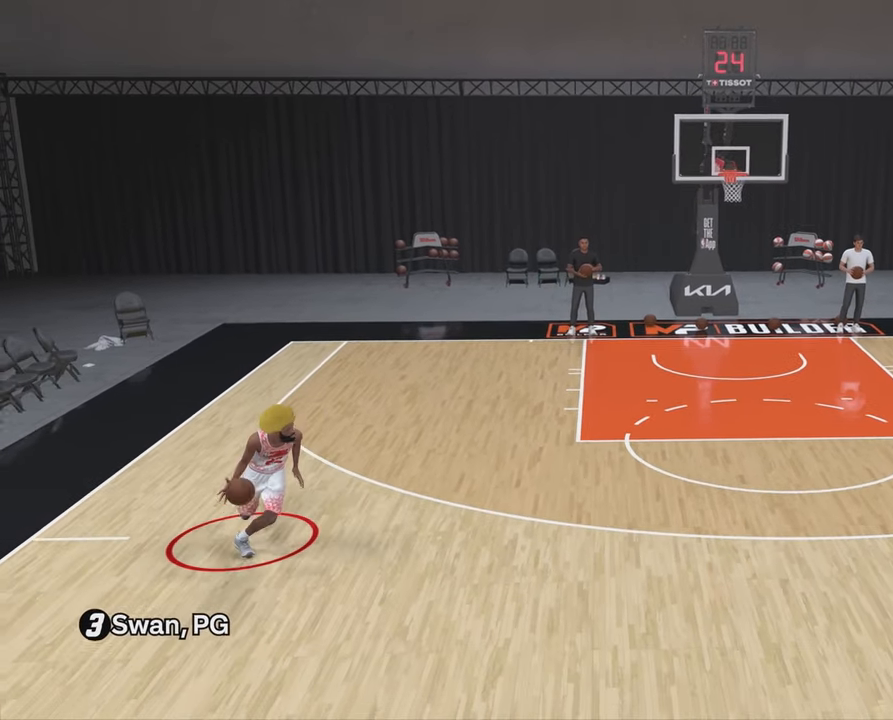
{"buttons": ["R2"], "left_stick": "right", "right_stick": "center", "events": []}
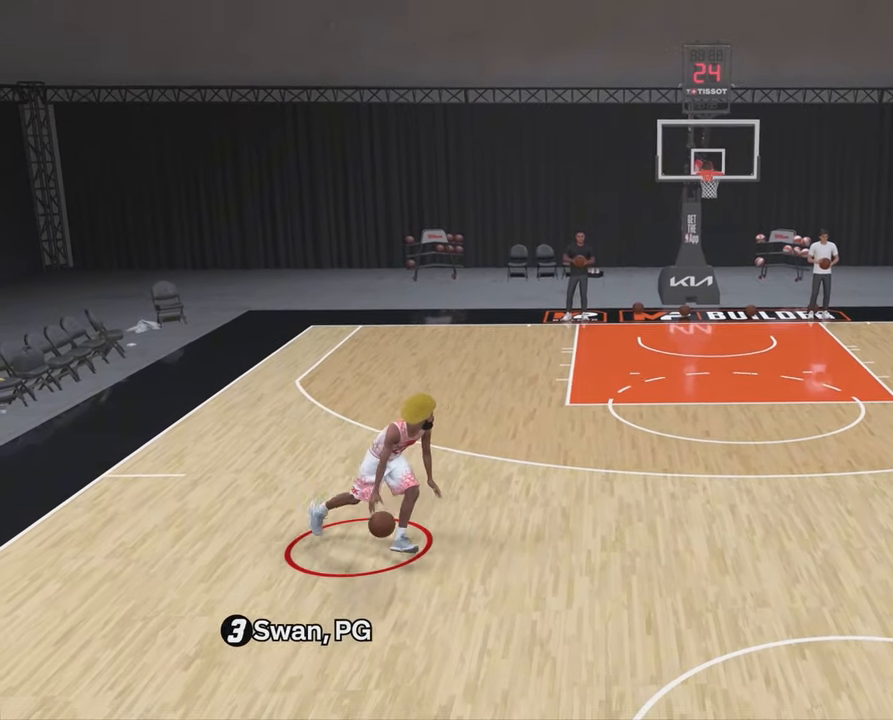
{"buttons": ["R2"], "left_stick": "right", "right_stick": "center", "events": []}
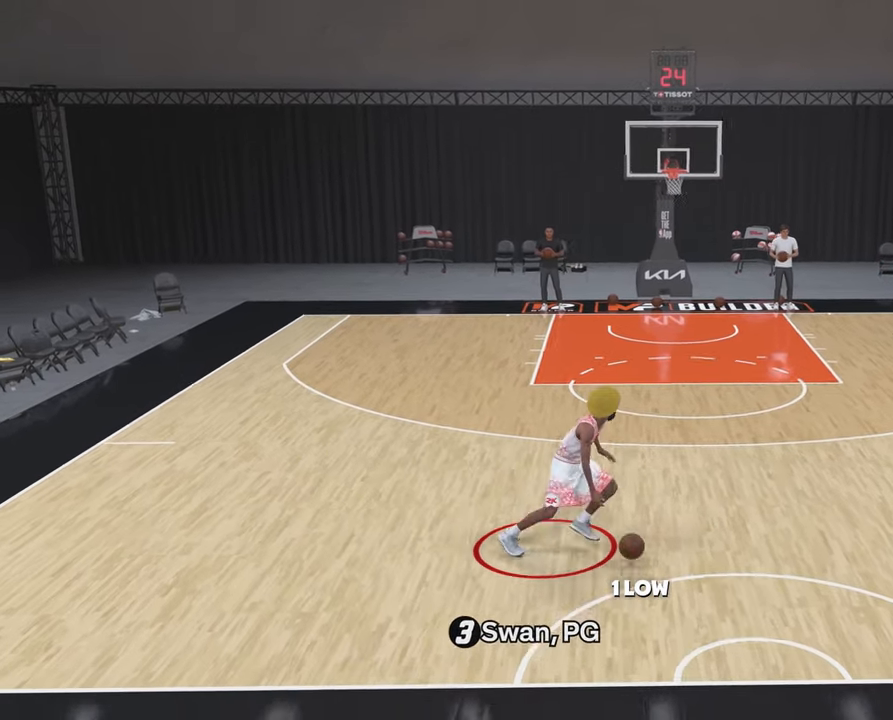
{"buttons": [], "left_stick": "center", "right_stick": "center", "events": [[133, "R2", "up"], [167, "left_stick", "center"]]}
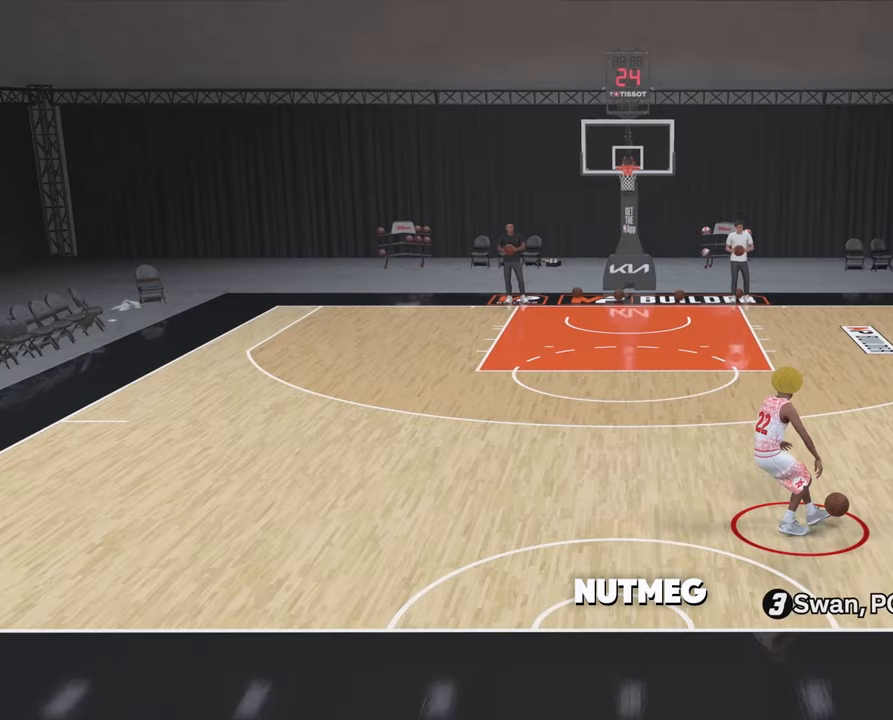
{"buttons": [], "left_stick": "center", "right_stick": "center", "events": []}
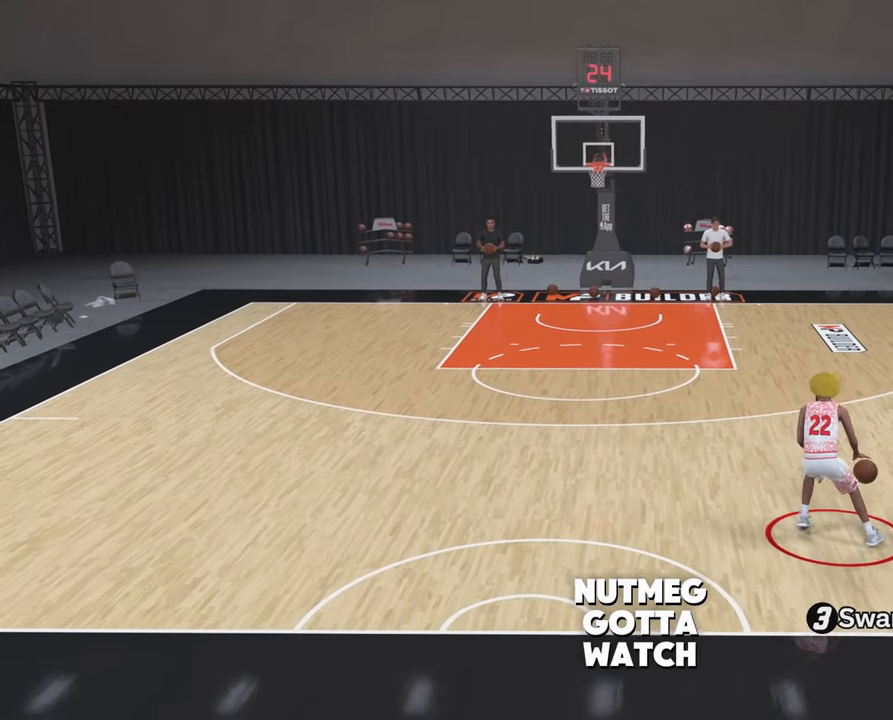
{"buttons": [], "left_stick": "center", "right_stick": "center", "events": []}
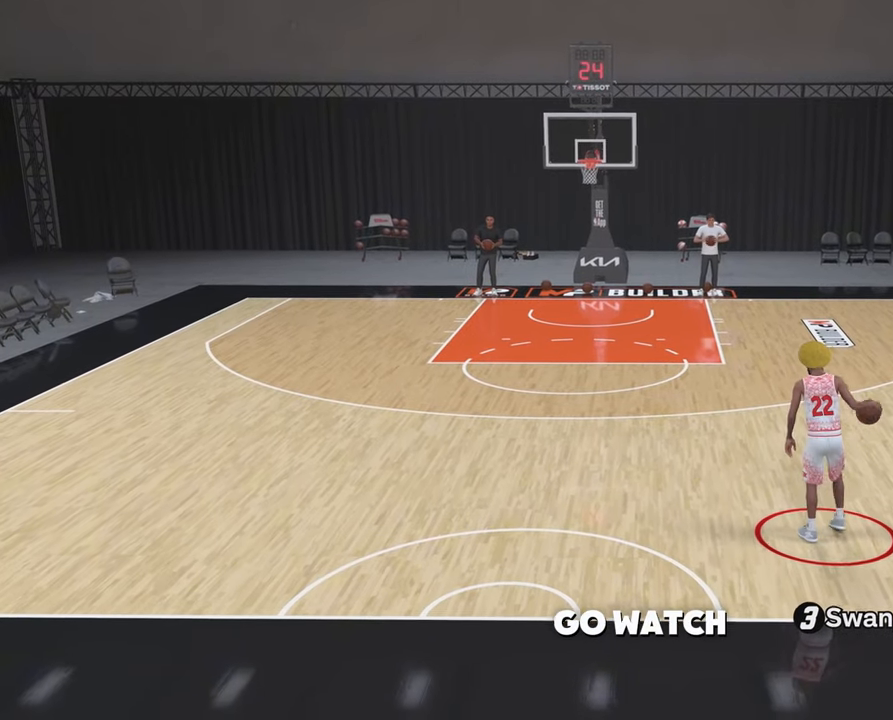
{"buttons": [], "left_stick": "center", "right_stick": "center", "events": []}
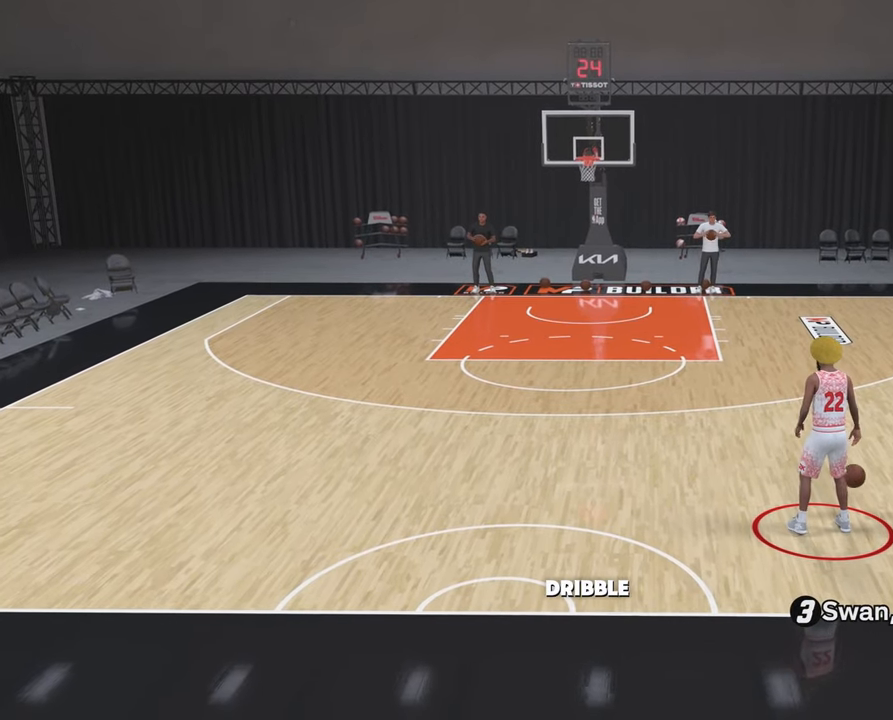
{"buttons": [], "left_stick": "center", "right_stick": "center", "events": []}